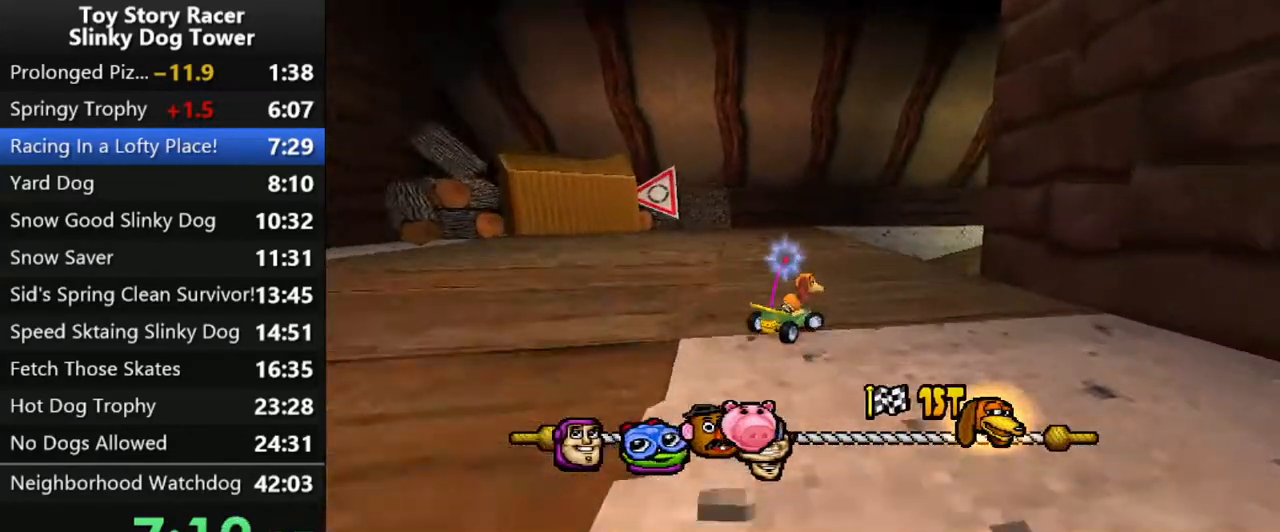
Gameplay with a controller (PlayStation layout); each line is a JSON object with the inputs held at the frame after it. "events" lists button and stick changes between this image and that frame as [ms after this image, input, new state], when the widget could be followed in between. Not read: L3 R3.
{"buttons": ["CROSS"], "left_stick": "center", "right_stick": "down", "events": [[367, "DPAD_RIGHT", "down"], [467, "DPAD_RIGHT", "up"]]}
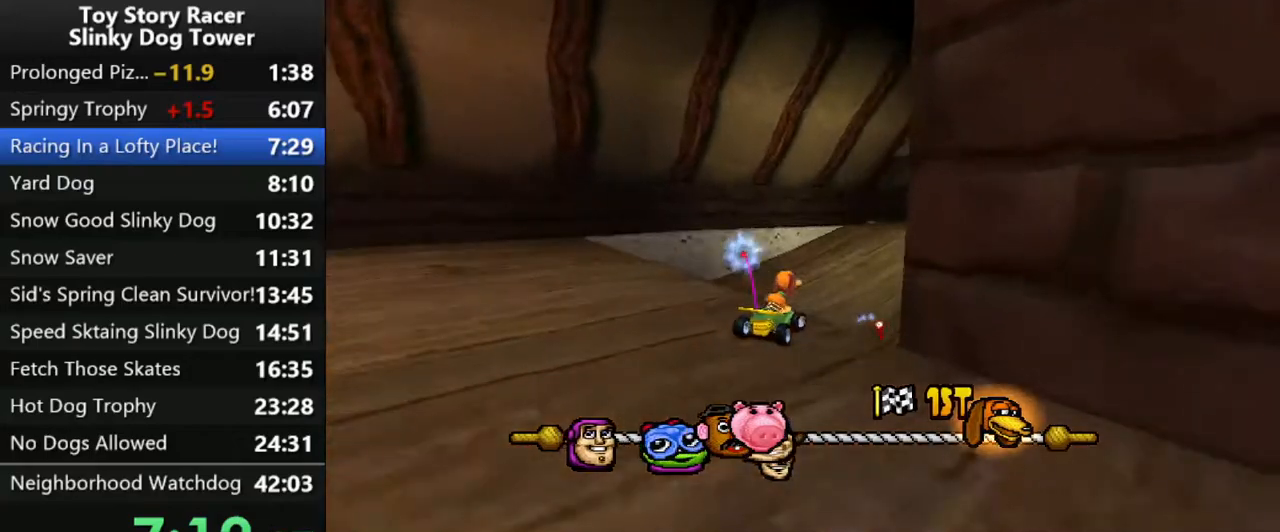
{"buttons": ["CROSS"], "left_stick": "center", "right_stick": "down", "events": [[233, "DPAD_RIGHT", "down"], [333, "DPAD_RIGHT", "up"]]}
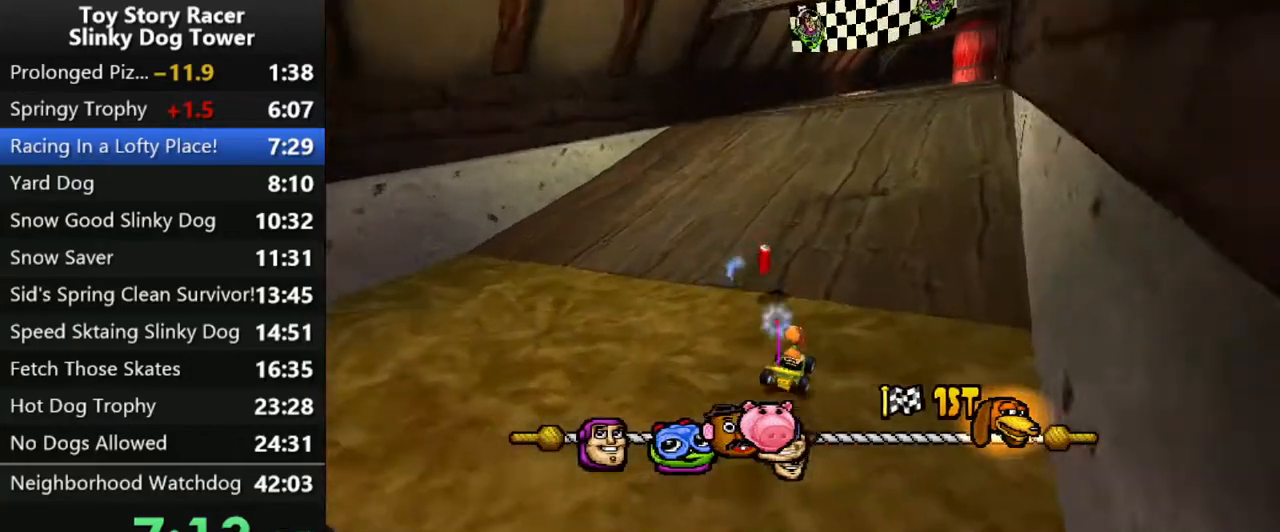
{"buttons": ["CROSS"], "left_stick": "center", "right_stick": "down", "events": [[117, "DPAD_RIGHT", "down"], [200, "DPAD_RIGHT", "up"]]}
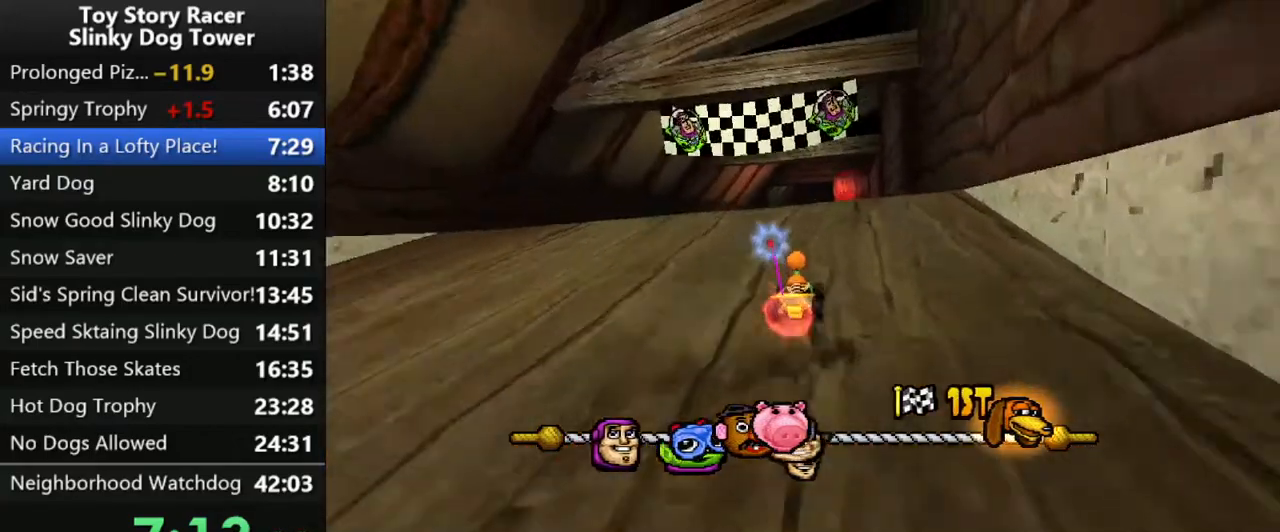
{"buttons": ["CROSS"], "left_stick": "center", "right_stick": "down", "events": []}
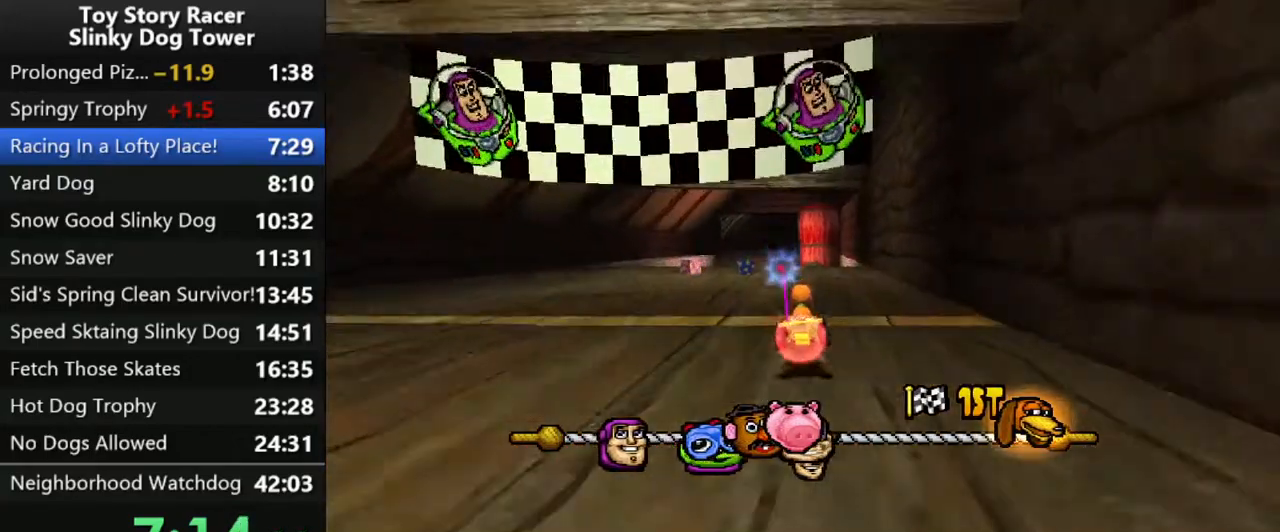
{"buttons": ["CROSS"], "left_stick": "center", "right_stick": "down", "events": [[417, "CROSS", "up"], [467, "CROSS", "down"]]}
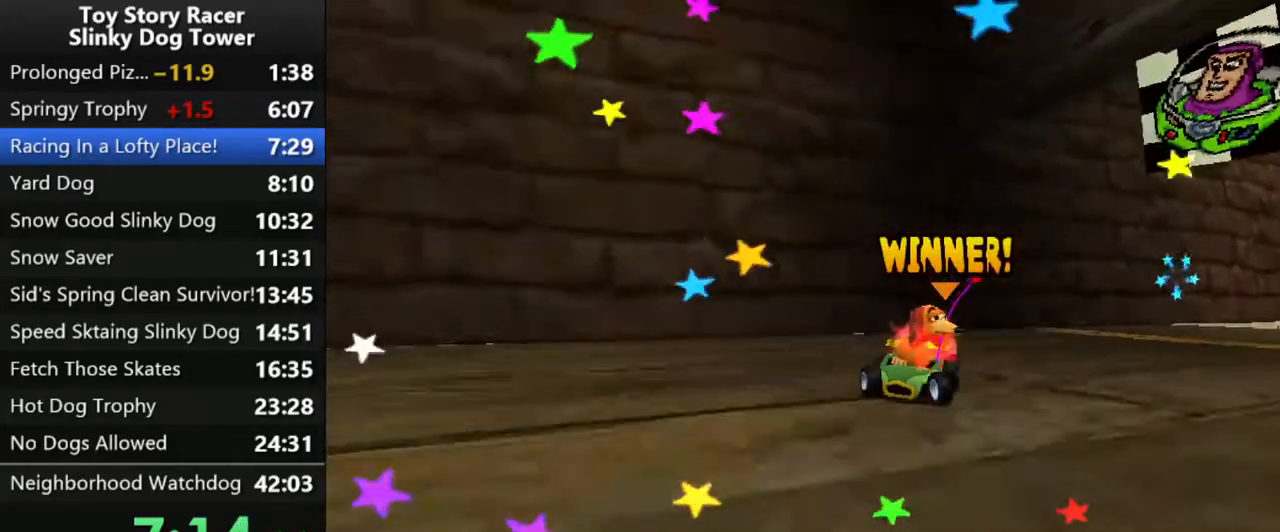
{"buttons": ["CROSS"], "left_stick": "center", "right_stick": "down", "events": [[267, "CROSS", "up"], [317, "CROSS", "down"], [417, "CROSS", "up"], [467, "CROSS", "down"]]}
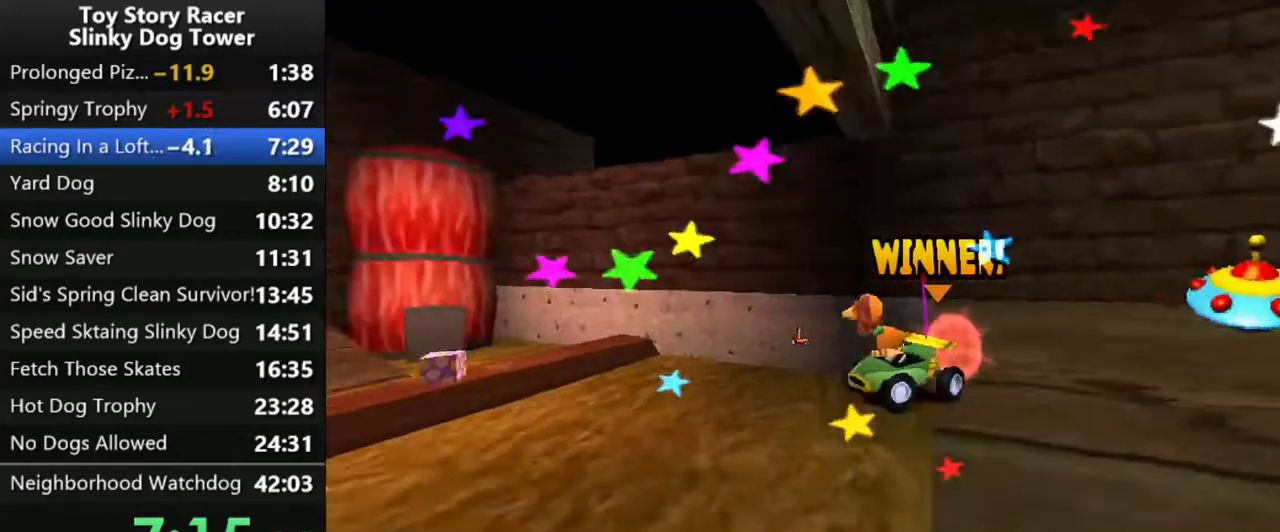
{"buttons": ["CROSS"], "left_stick": "center", "right_stick": "down", "events": [[83, "CROSS", "up"], [133, "CROSS", "down"], [217, "CROSS", "up"], [283, "CROSS", "down"], [400, "CROSS", "up"], [450, "CROSS", "down"]]}
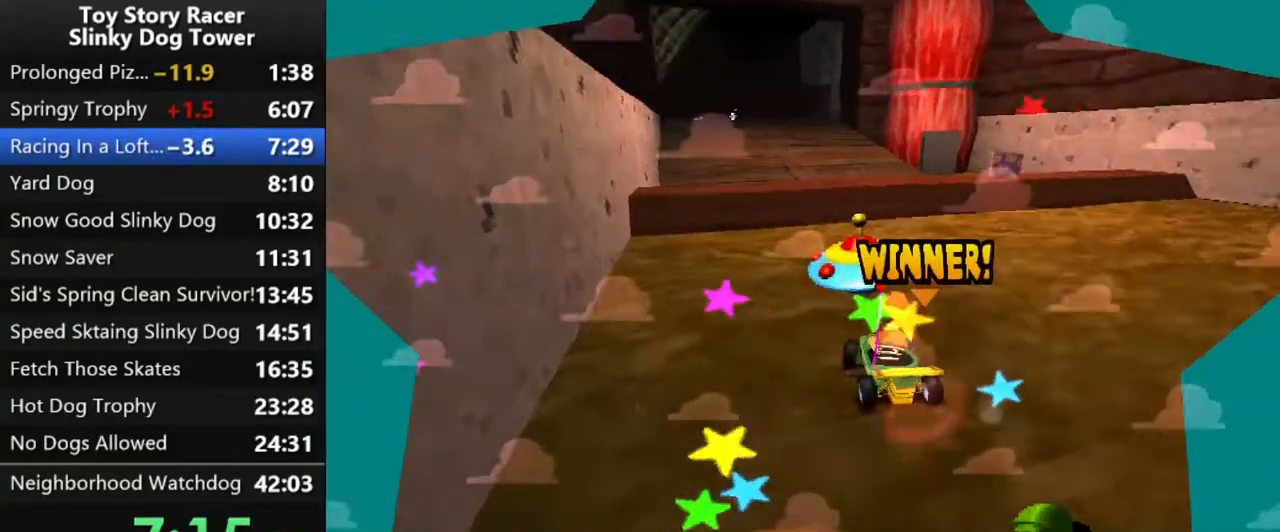
{"buttons": [], "left_stick": "center", "right_stick": "down", "events": [[33, "CROSS", "up"], [117, "CROSS", "down"], [200, "CROSS", "up"], [267, "CROSS", "down"], [350, "CROSS", "up"], [433, "CROSS", "down"], [500, "CROSS", "up"]]}
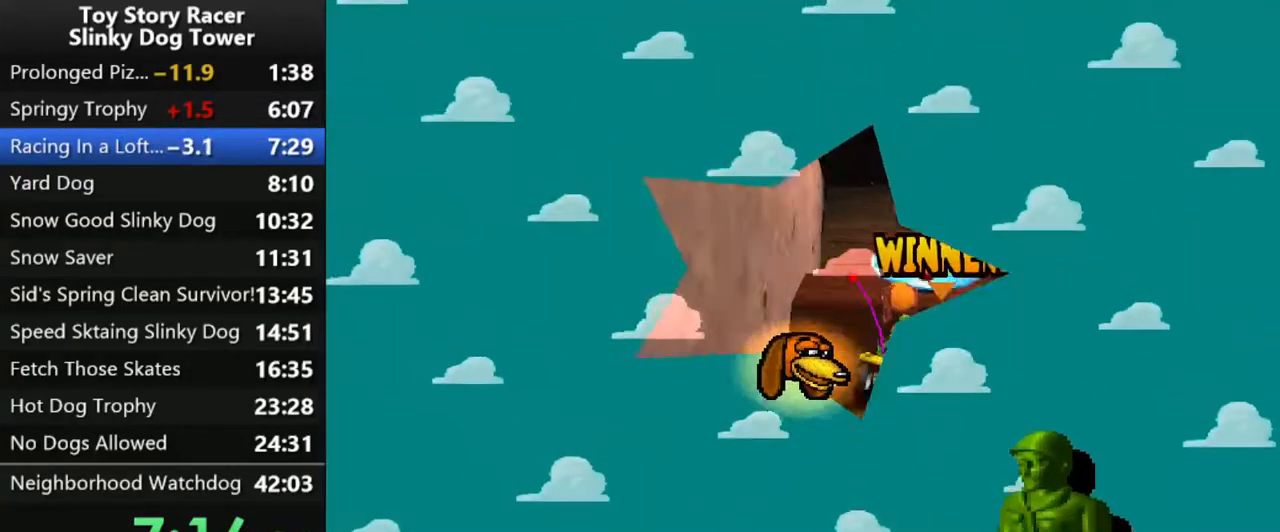
{"buttons": [], "left_stick": "center", "right_stick": "down", "events": [[83, "CROSS", "down"], [150, "CROSS", "up"], [233, "CROSS", "down"], [300, "CROSS", "up"], [383, "CROSS", "down"], [483, "CROSS", "up"]]}
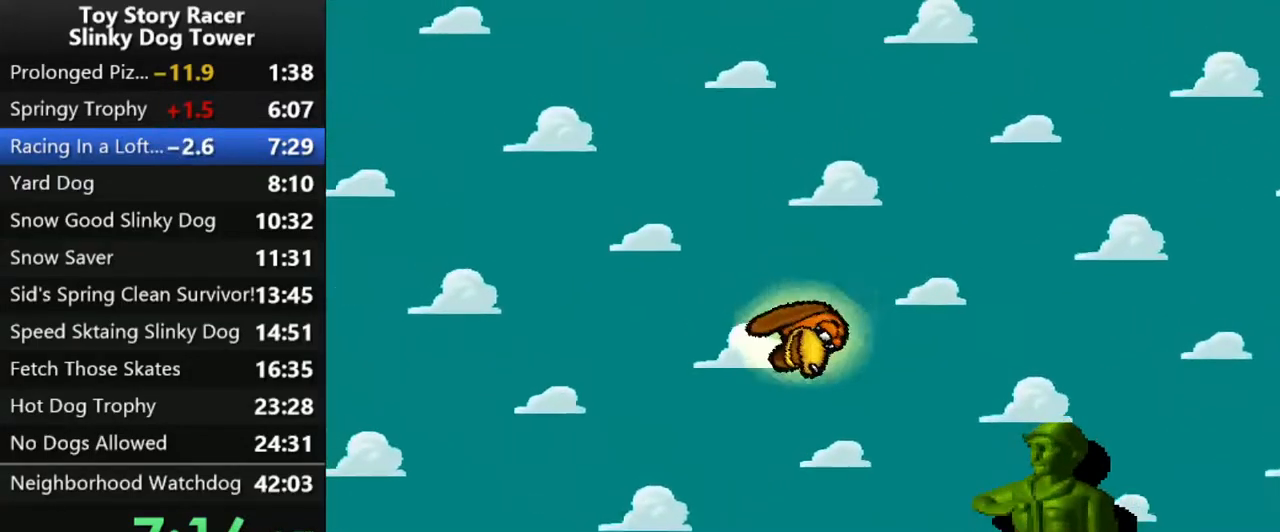
{"buttons": [], "left_stick": "center", "right_stick": "down", "events": []}
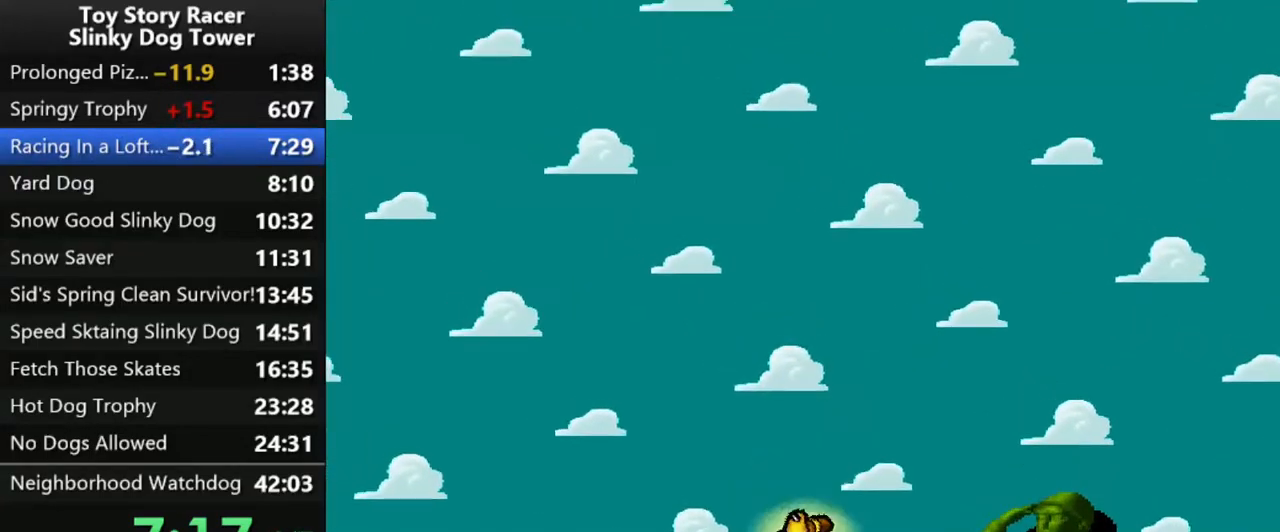
{"buttons": [], "left_stick": "center", "right_stick": "down", "events": []}
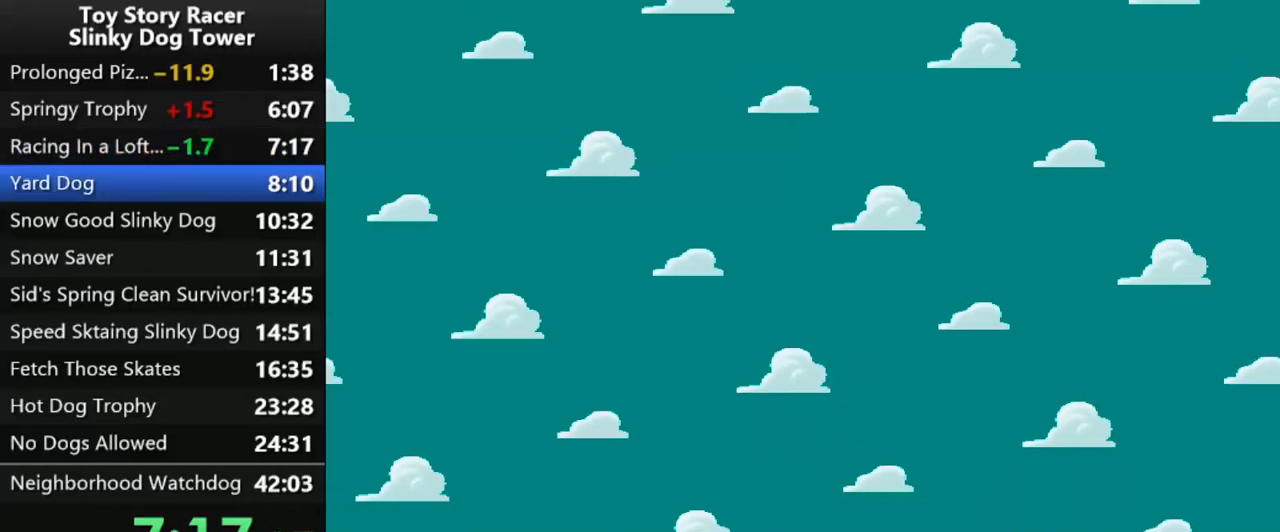
{"buttons": [], "left_stick": "center", "right_stick": "down", "events": []}
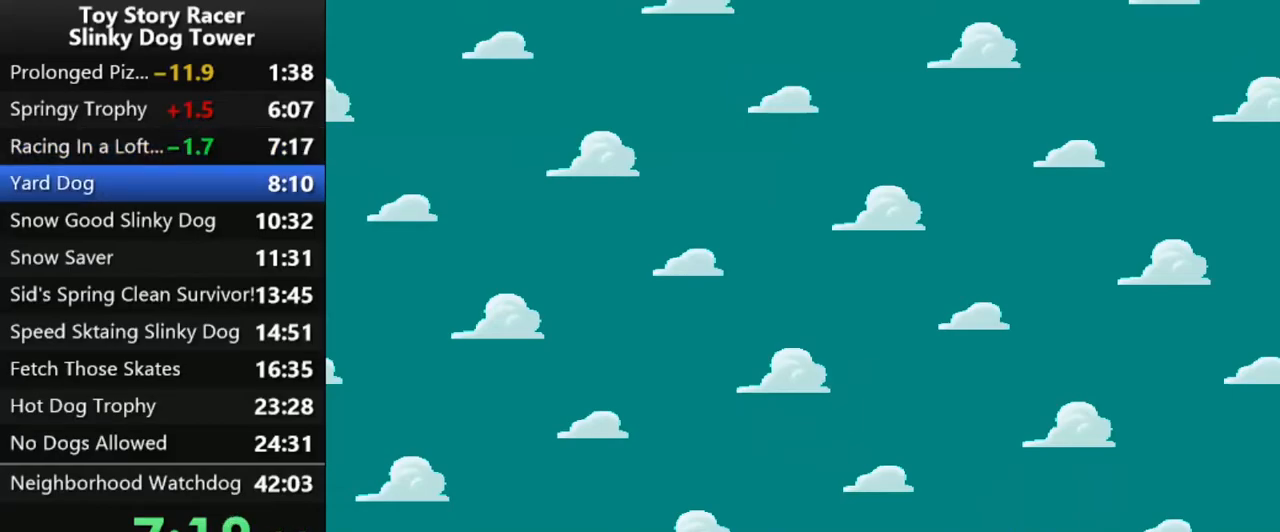
{"buttons": [], "left_stick": "center", "right_stick": "down", "events": []}
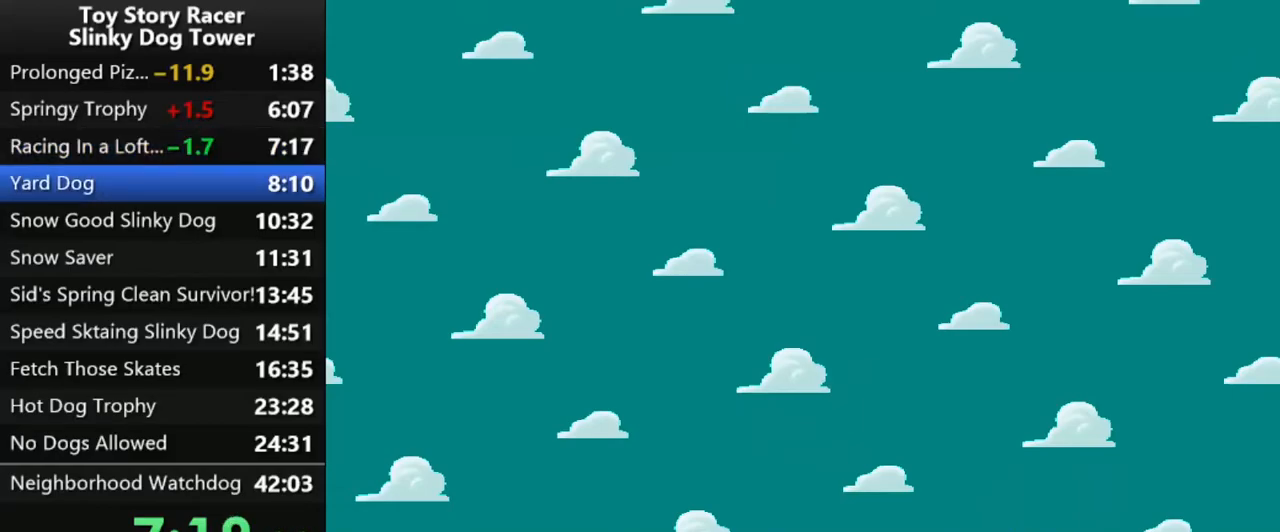
{"buttons": [], "left_stick": "center", "right_stick": "down", "events": []}
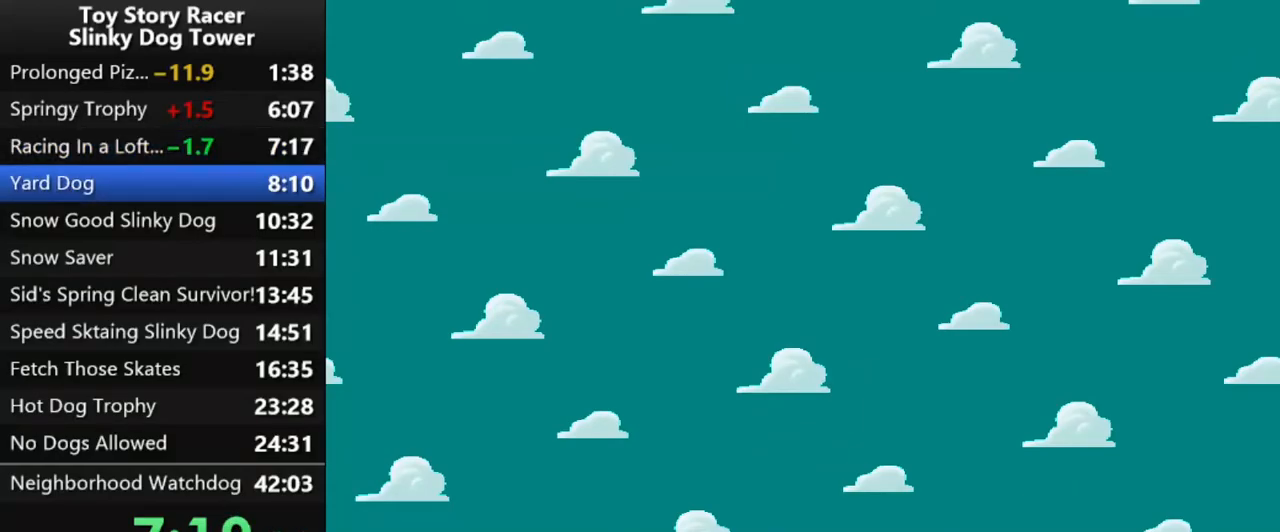
{"buttons": [], "left_stick": "center", "right_stick": "down", "events": []}
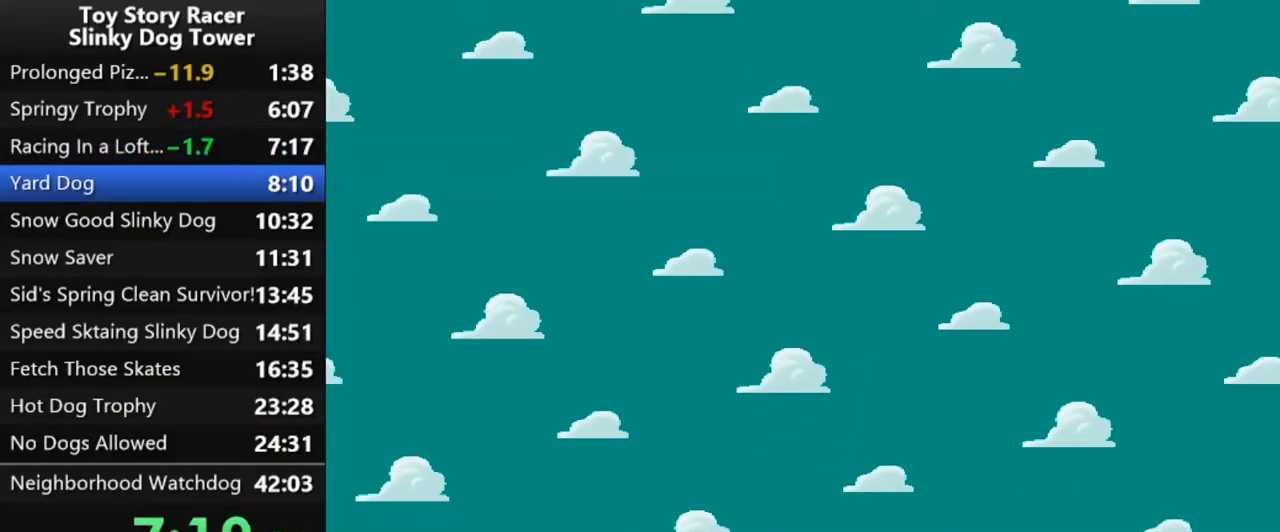
{"buttons": [], "left_stick": "center", "right_stick": "down", "events": []}
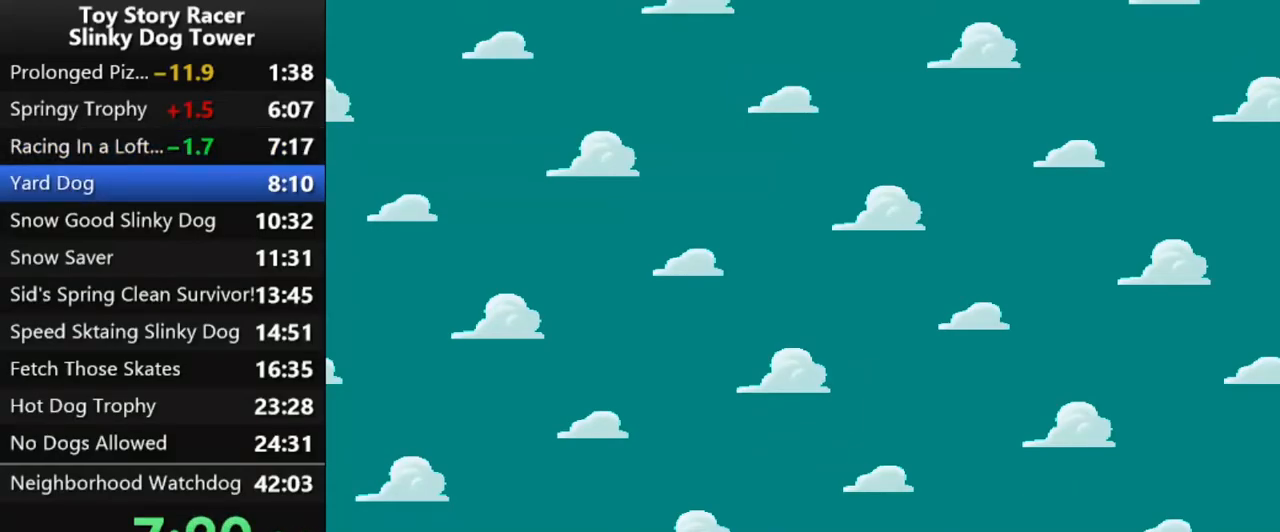
{"buttons": [], "left_stick": "center", "right_stick": "down", "events": []}
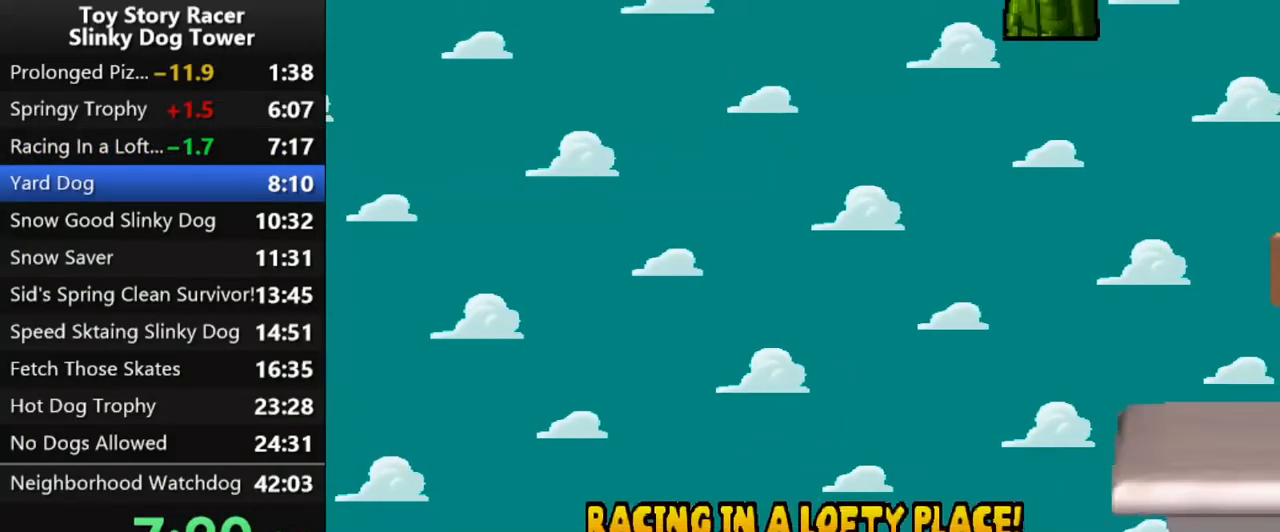
{"buttons": [], "left_stick": "center", "right_stick": "down", "events": []}
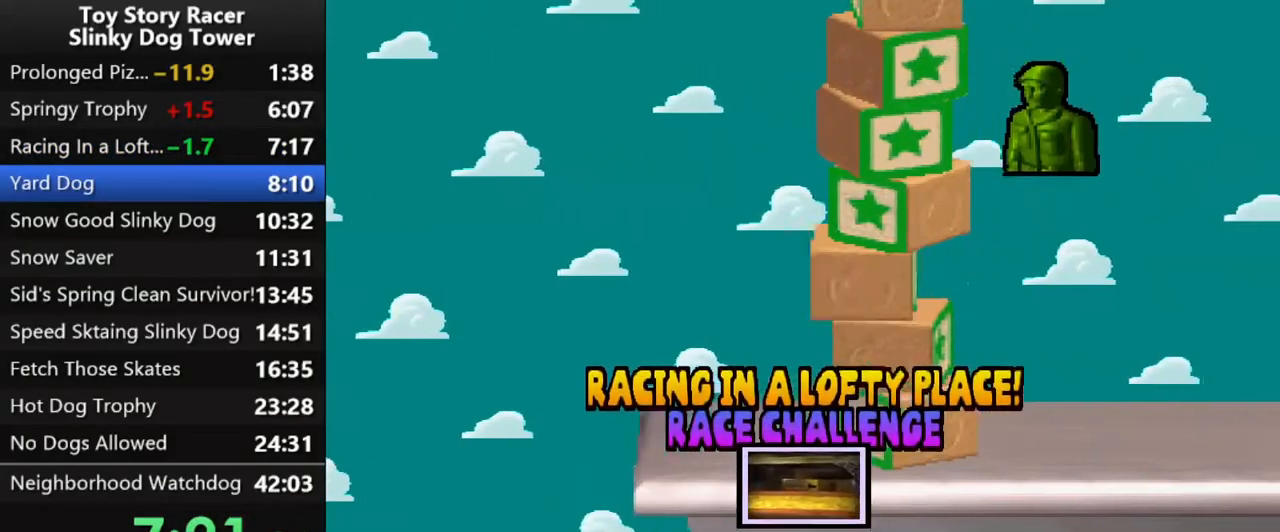
{"buttons": ["CROSS"], "left_stick": "center", "right_stick": "down", "events": [[133, "DPAD_UP", "down"], [267, "DPAD_UP", "up"], [300, "CROSS", "down"], [417, "CROSS", "up"], [500, "CROSS", "down"]]}
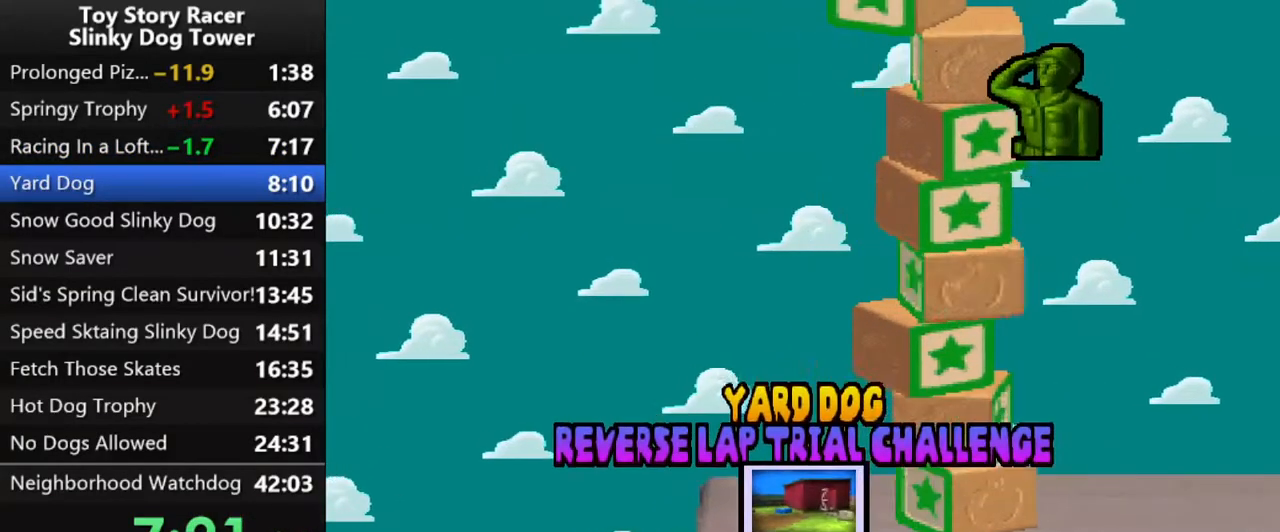
{"buttons": [], "left_stick": "center", "right_stick": "down", "events": [[67, "CROSS", "up"], [150, "CROSS", "down"], [267, "CROSS", "up"]]}
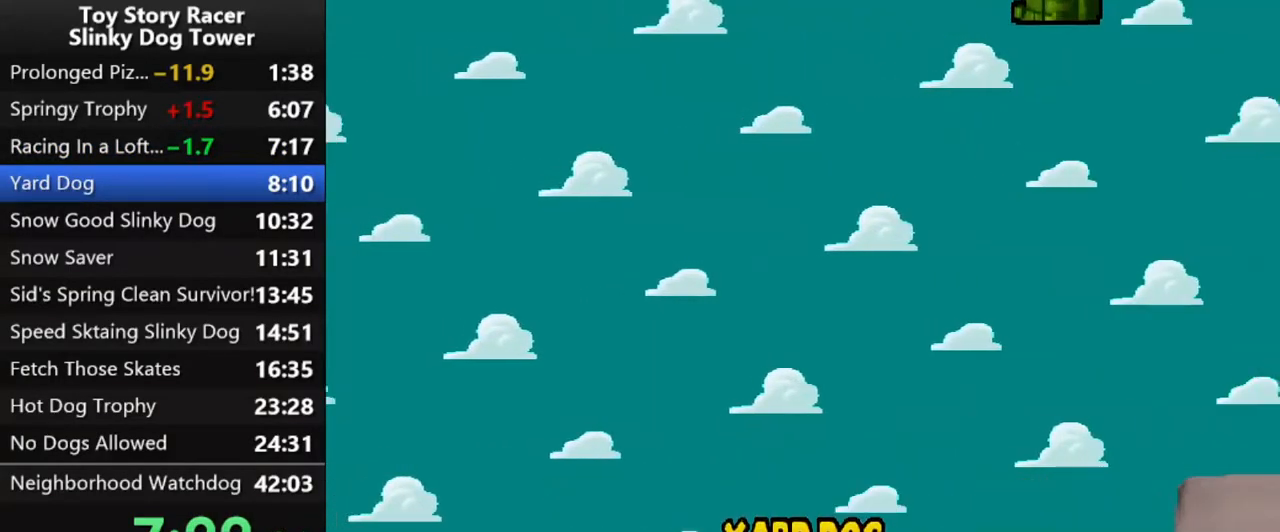
{"buttons": [], "left_stick": "center", "right_stick": "down", "events": []}
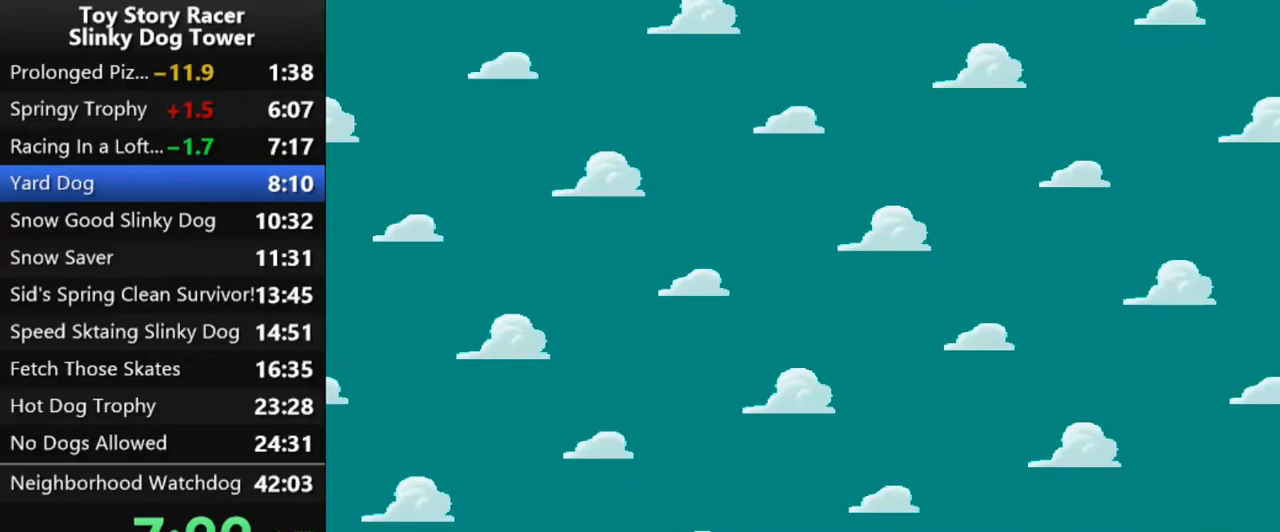
{"buttons": [], "left_stick": "center", "right_stick": "center", "events": [[383, "right_stick", "center"]]}
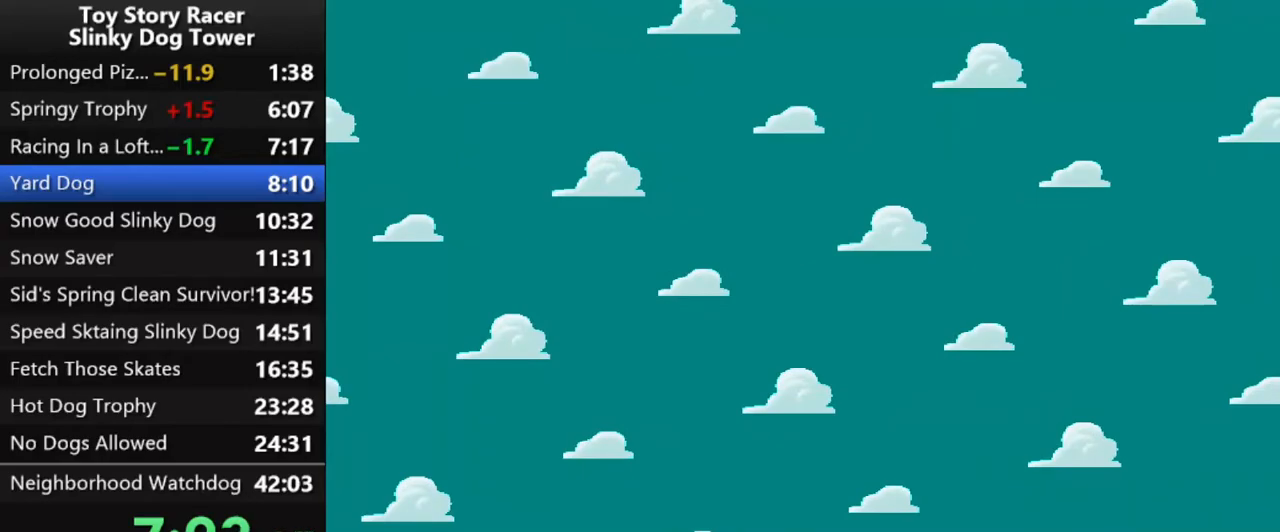
{"buttons": [], "left_stick": "center", "right_stick": "center", "events": []}
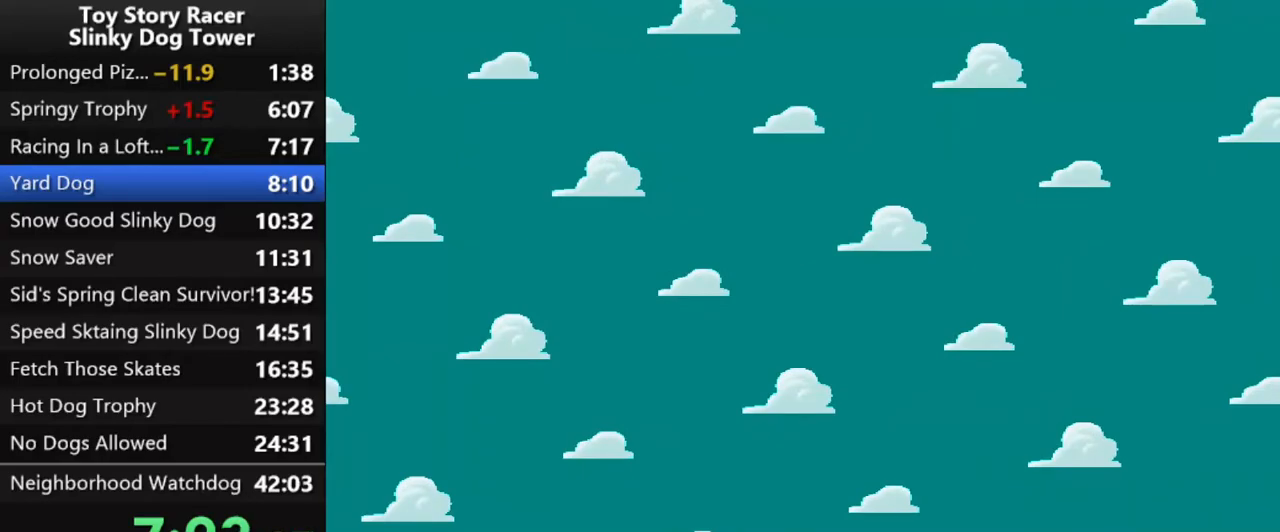
{"buttons": [], "left_stick": "center", "right_stick": "center", "events": []}
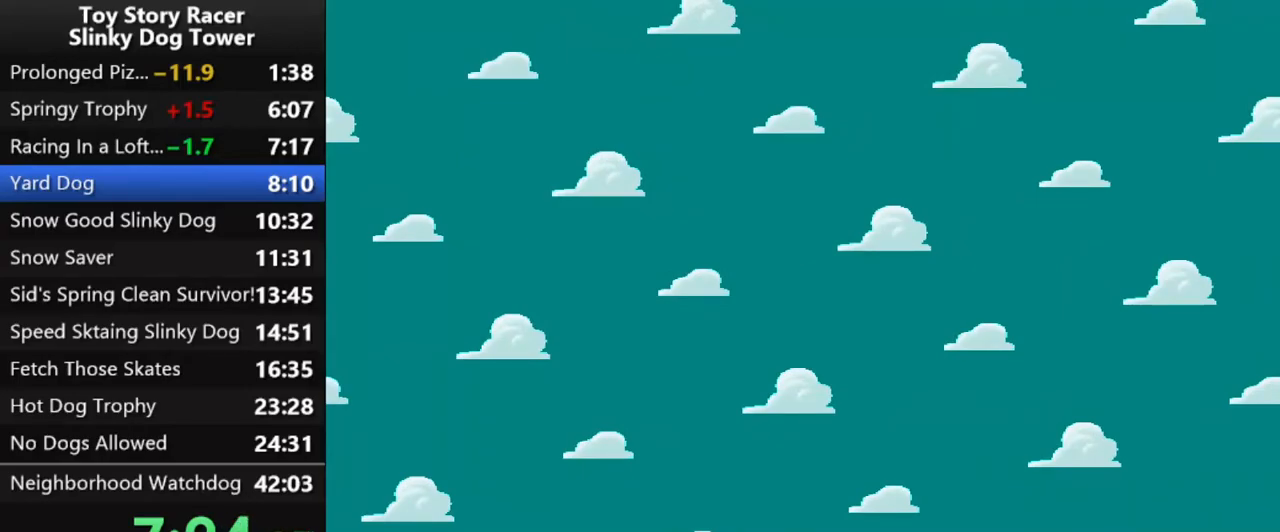
{"buttons": [], "left_stick": "center", "right_stick": "center", "events": []}
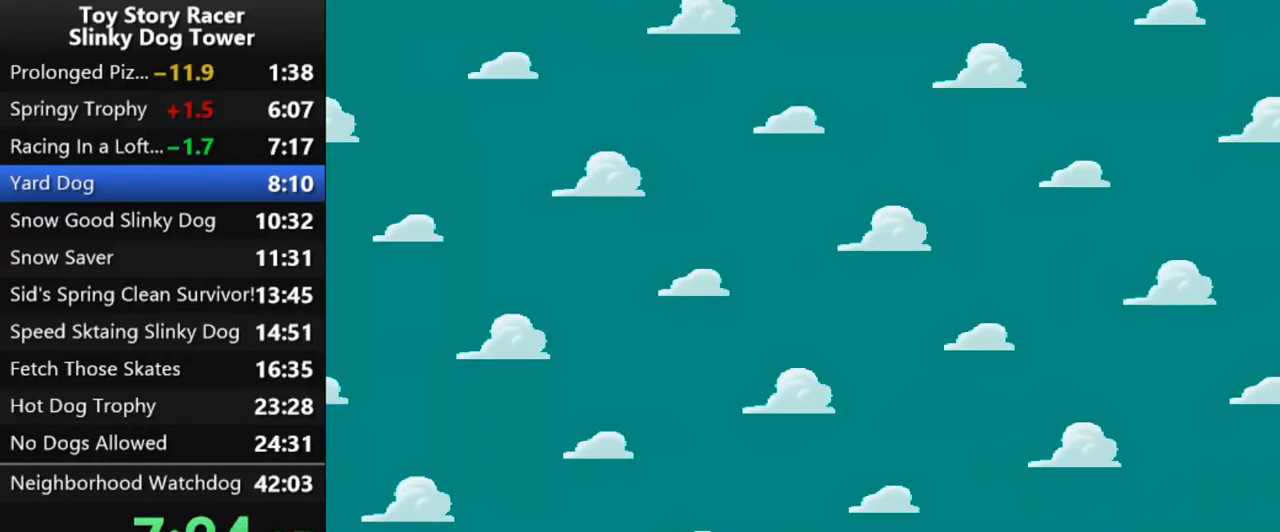
{"buttons": [], "left_stick": "center", "right_stick": "center", "events": []}
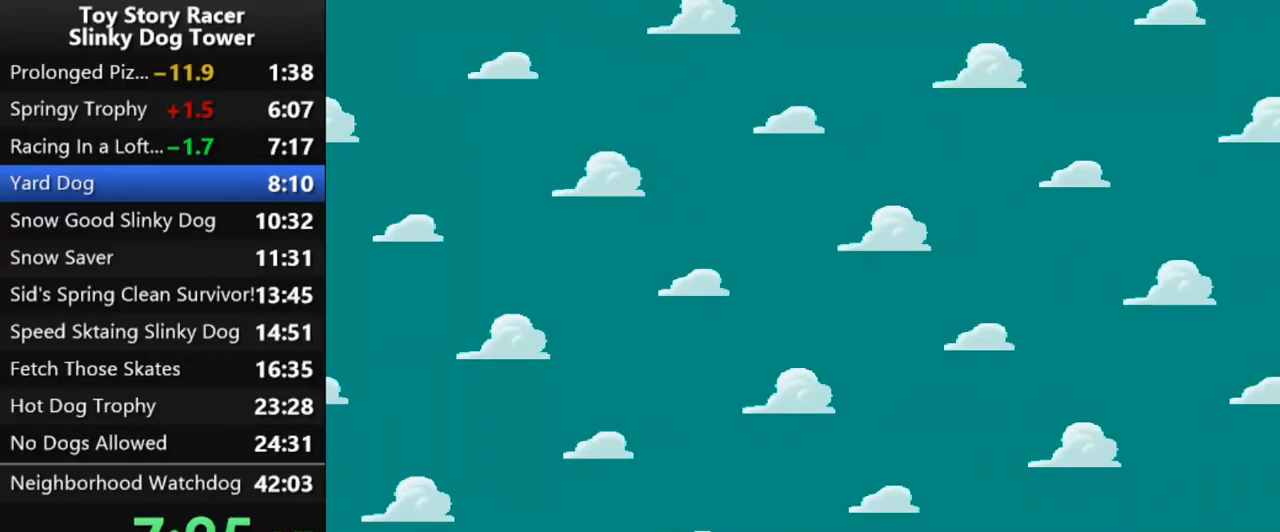
{"buttons": [], "left_stick": "center", "right_stick": "center", "events": []}
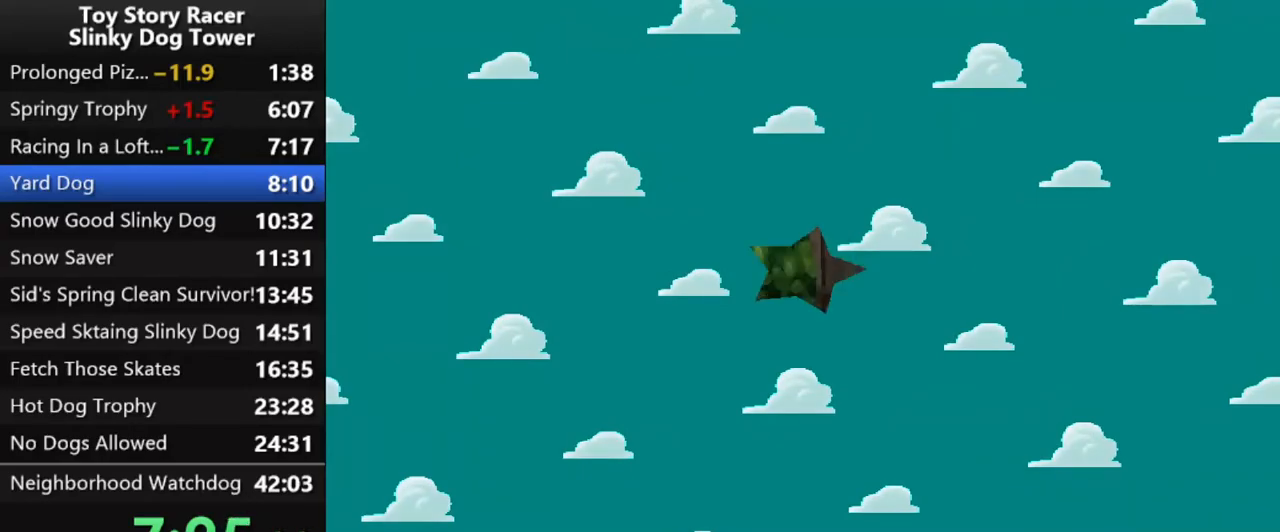
{"buttons": [], "left_stick": "center", "right_stick": "center", "events": []}
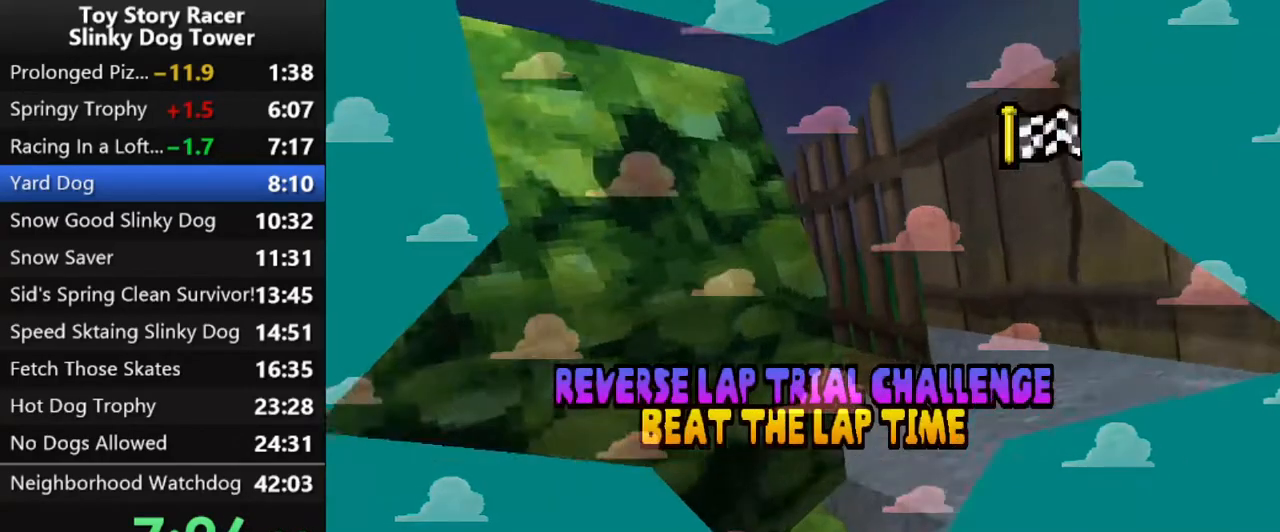
{"buttons": [], "left_stick": "center", "right_stick": "center", "events": [[67, "CROSS", "down"], [183, "CROSS", "up"], [250, "CROSS", "down"], [350, "CROSS", "up"], [400, "CROSS", "down"], [483, "CROSS", "up"]]}
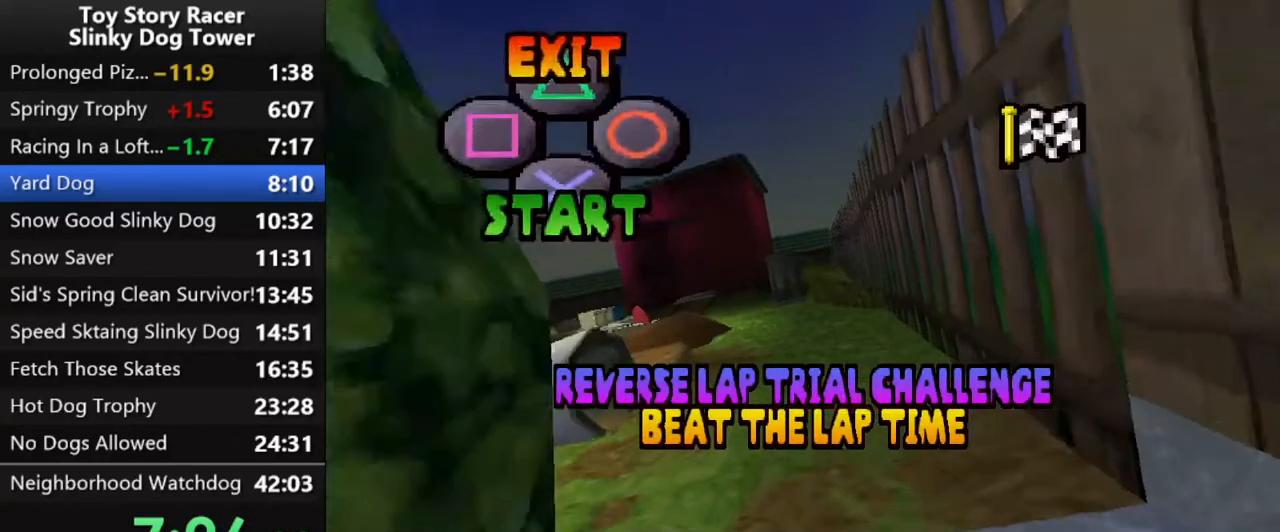
{"buttons": [], "left_stick": "center", "right_stick": "center", "events": [[67, "CROSS", "down"], [150, "CROSS", "up"], [217, "CROSS", "down"], [317, "CROSS", "up"], [400, "CROSS", "down"], [483, "CROSS", "up"]]}